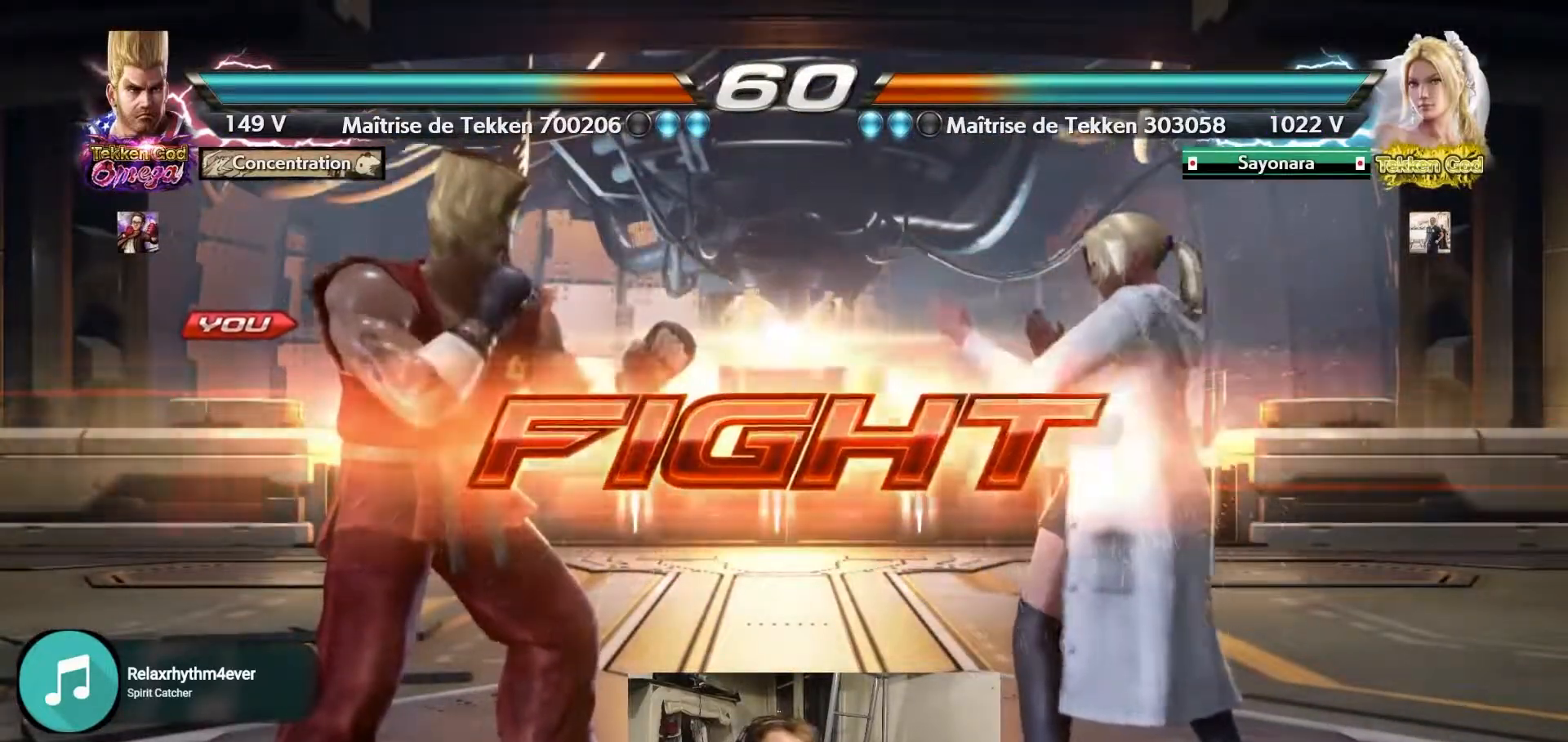
Gameplay with a controller (arcade stick); each line is a JSON object with the inputs held at the frame after it. "events" lists button and stick changes between this image and that frame as [ms after this image, input, new state], when the widget could be followed in between. Not read: L3 R3.
{"buttons": ["SQUARE"], "left_stick": "center", "events": [[33, "SQUARE", "down"], [500, "left_stick", "center"]]}
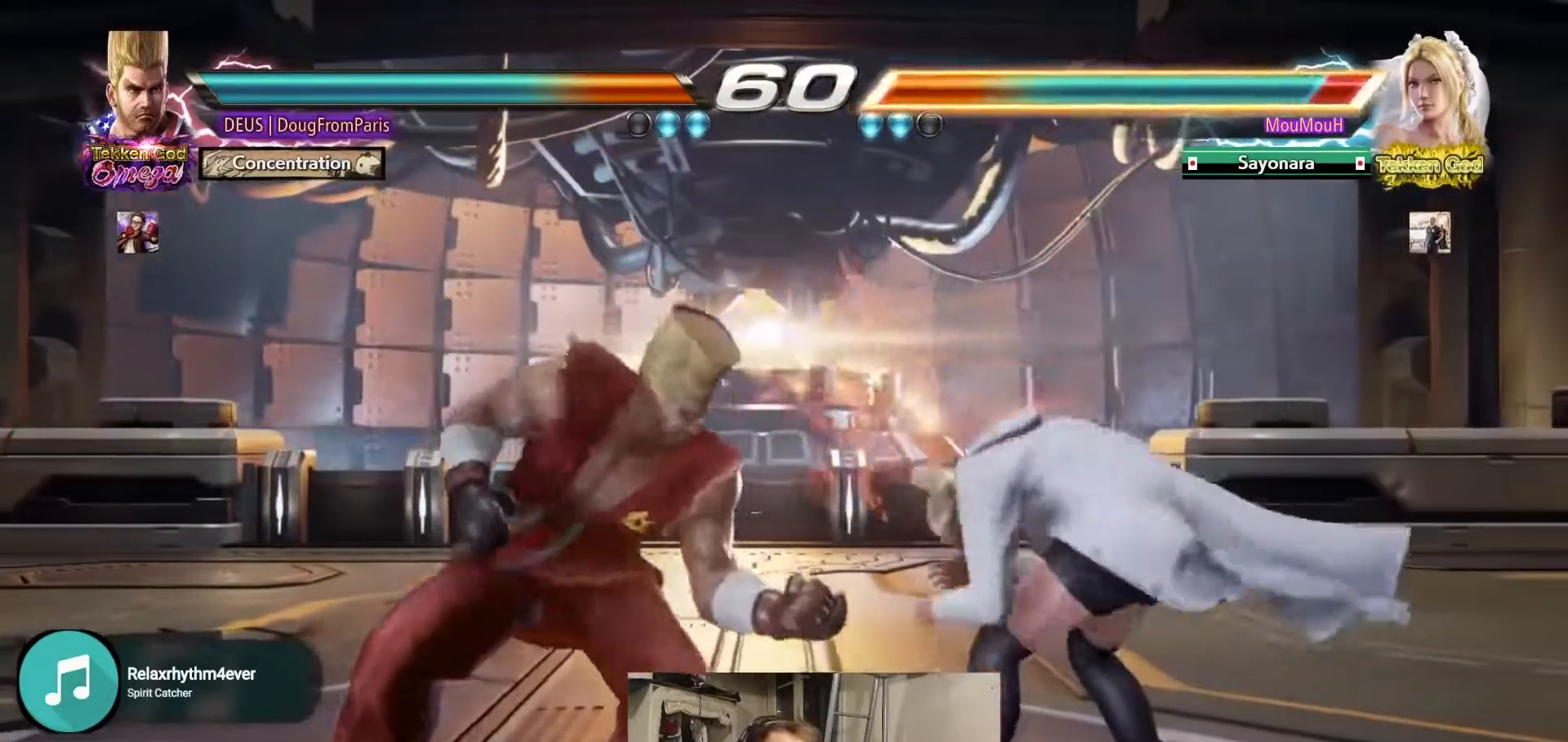
{"buttons": [], "left_stick": "center", "events": [[50, "SQUARE", "up"], [100, "left_stick", "left"], [217, "left_stick", "center"], [350, "left_stick", "left"], [483, "left_stick", "center"]]}
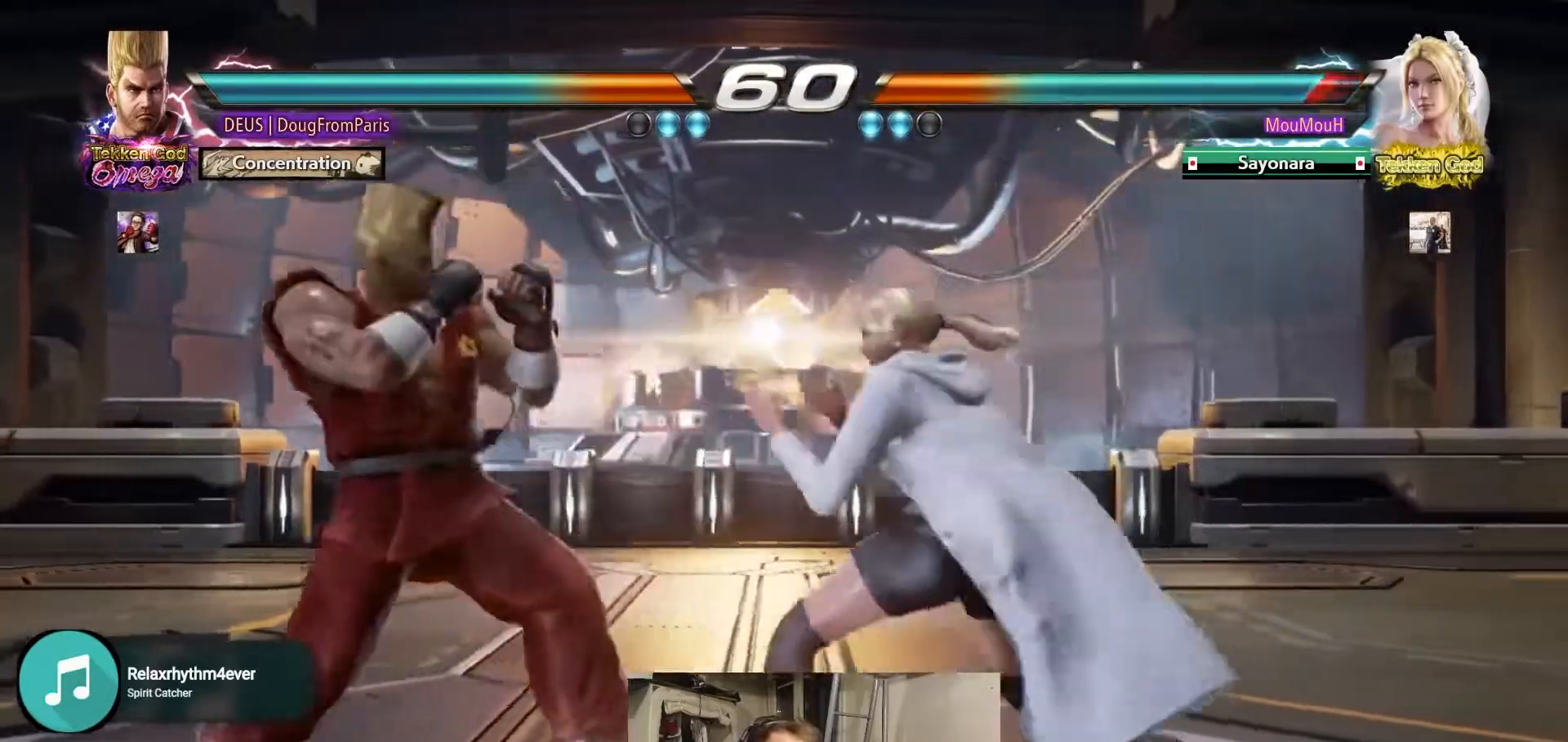
{"buttons": [], "left_stick": "left", "events": [[33, "left_stick", "right"], [83, "left_stick", "center"], [167, "left_stick", "left"], [317, "left_stick", "center"], [383, "left_stick", "left"]]}
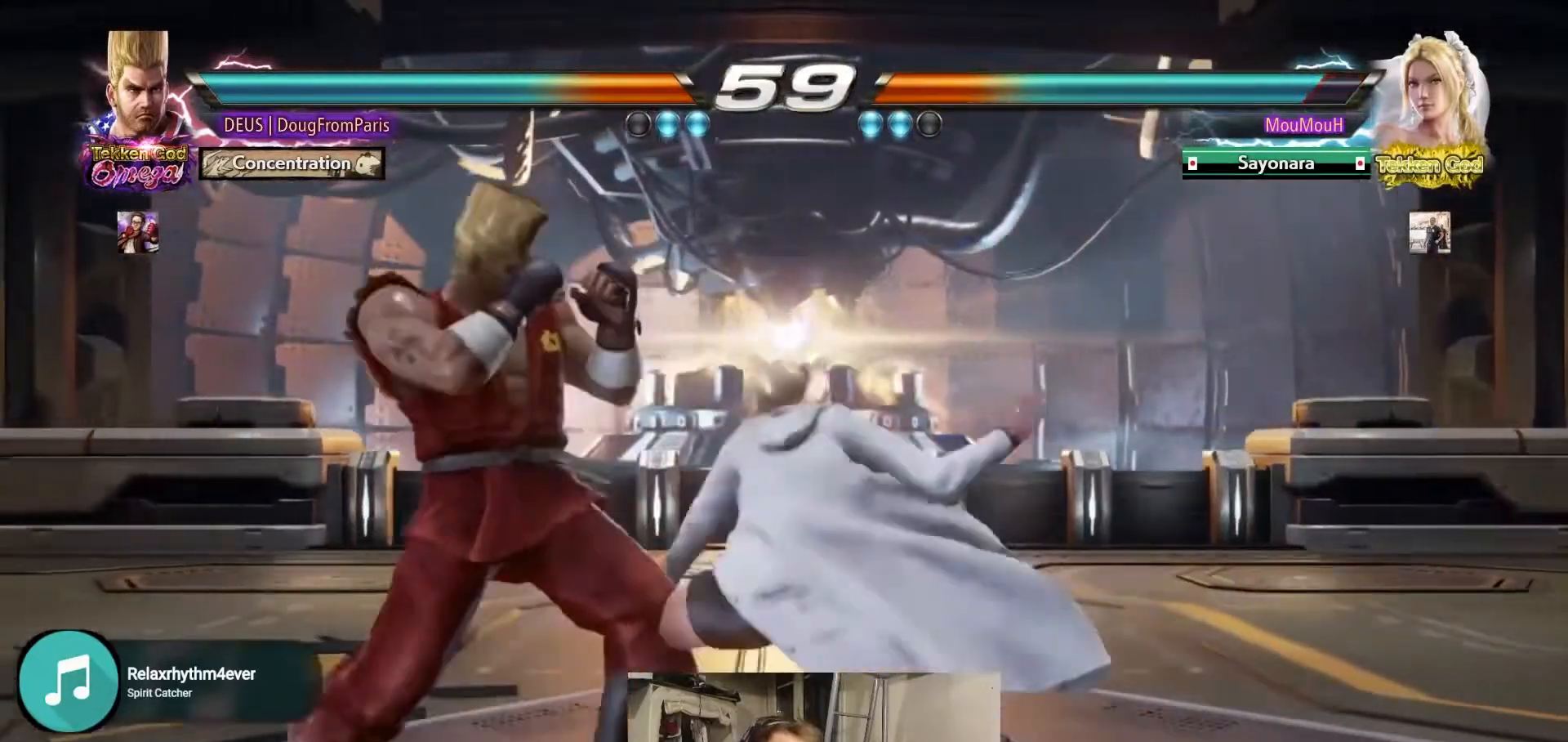
{"buttons": ["TRIANGLE"], "left_stick": "center", "events": [[50, "left_stick", "down-left"], [167, "left_stick", "center"], [367, "SQUARE", "down"], [450, "TRIANGLE", "down"], [483, "SQUARE", "up"]]}
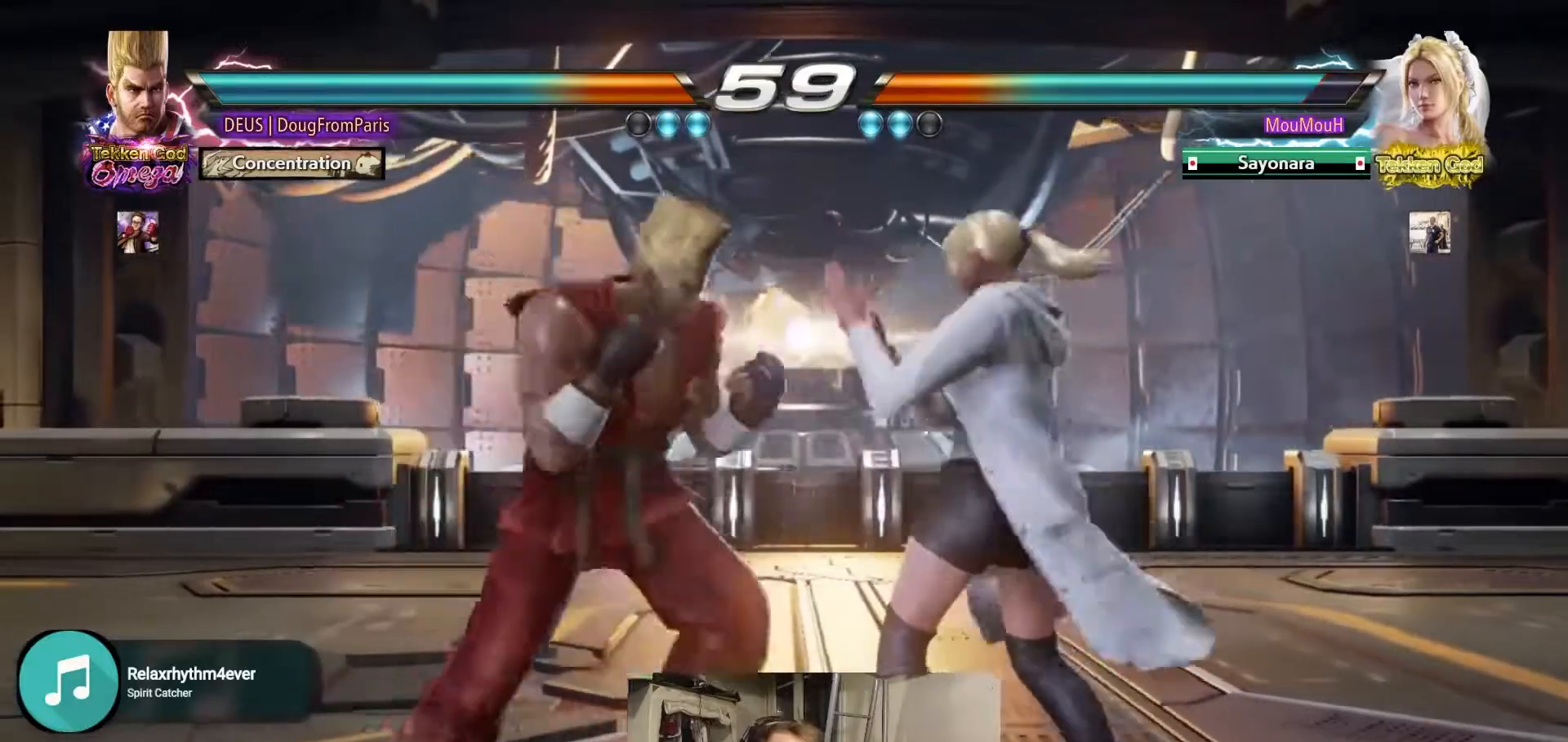
{"buttons": [], "left_stick": "center", "events": [[317, "TRIANGLE", "up"], [383, "left_stick", "right"], [450, "left_stick", "center"]]}
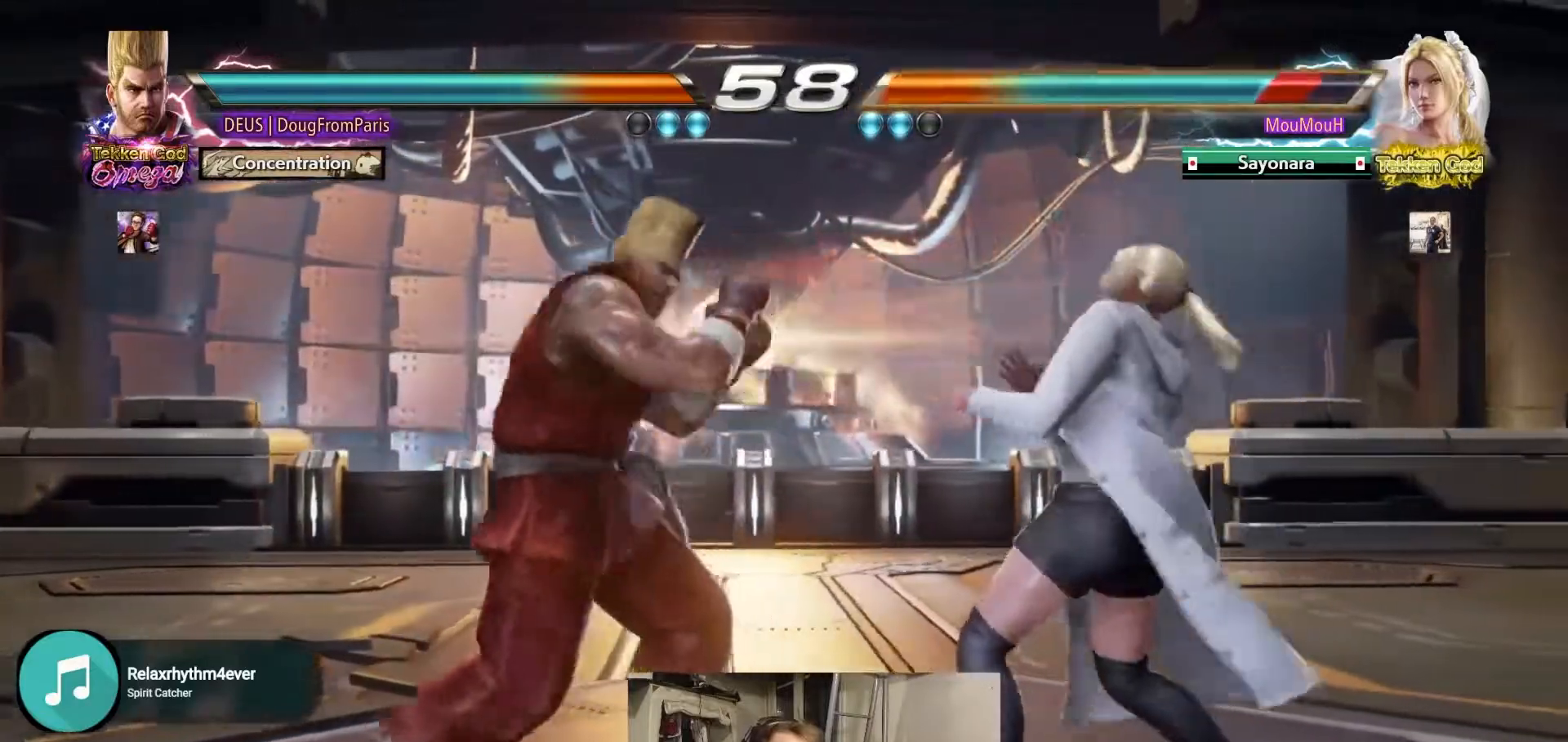
{"buttons": [], "left_stick": "center", "events": [[33, "left_stick", "right"], [267, "left_stick", "center"], [350, "left_stick", "right"], [483, "left_stick", "center"]]}
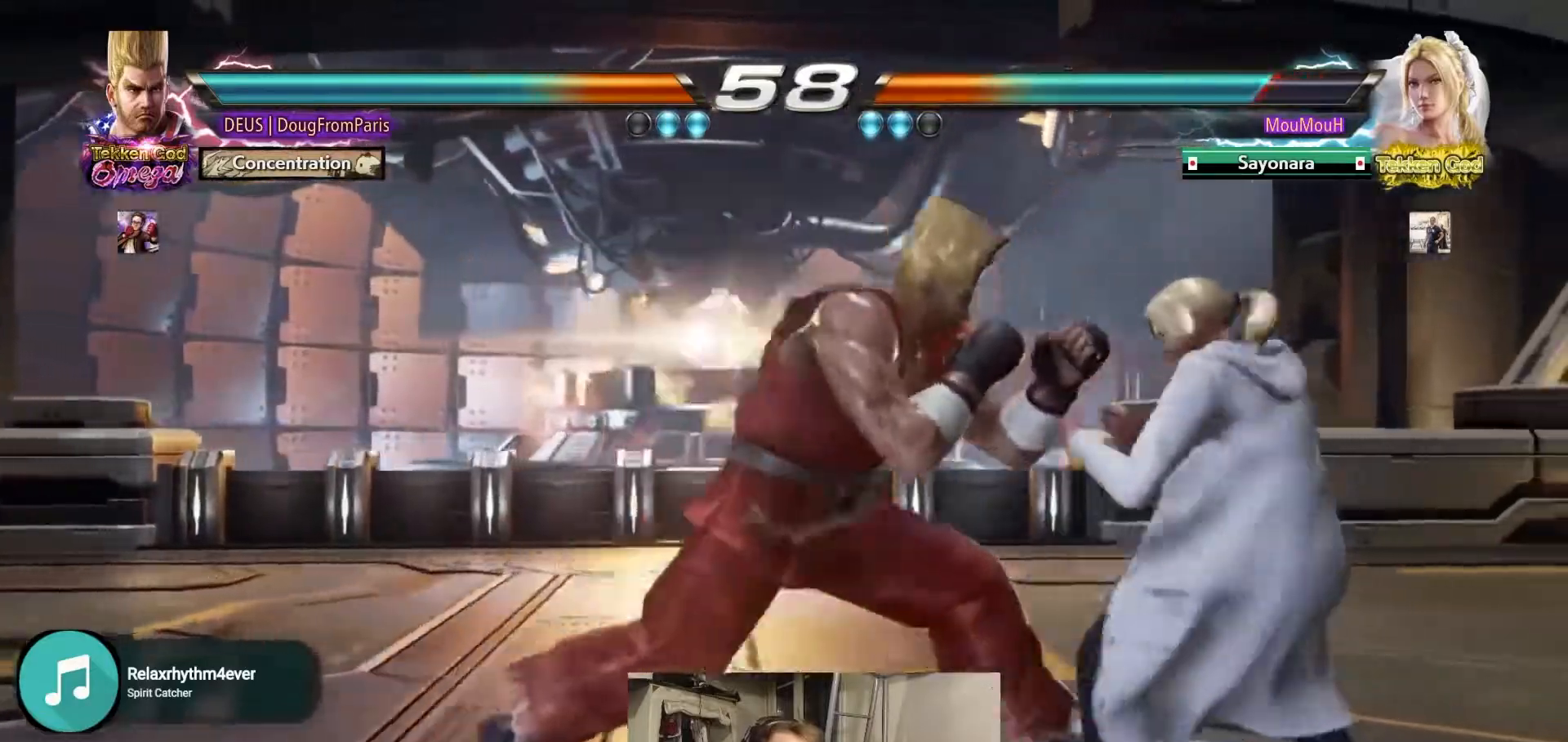
{"buttons": ["R1"], "left_stick": "center", "events": [[17, "left_stick", "left"], [100, "left_stick", "right"], [167, "left_stick", "center"], [217, "left_stick", "right"], [317, "left_stick", "center"], [367, "R1", "down"]]}
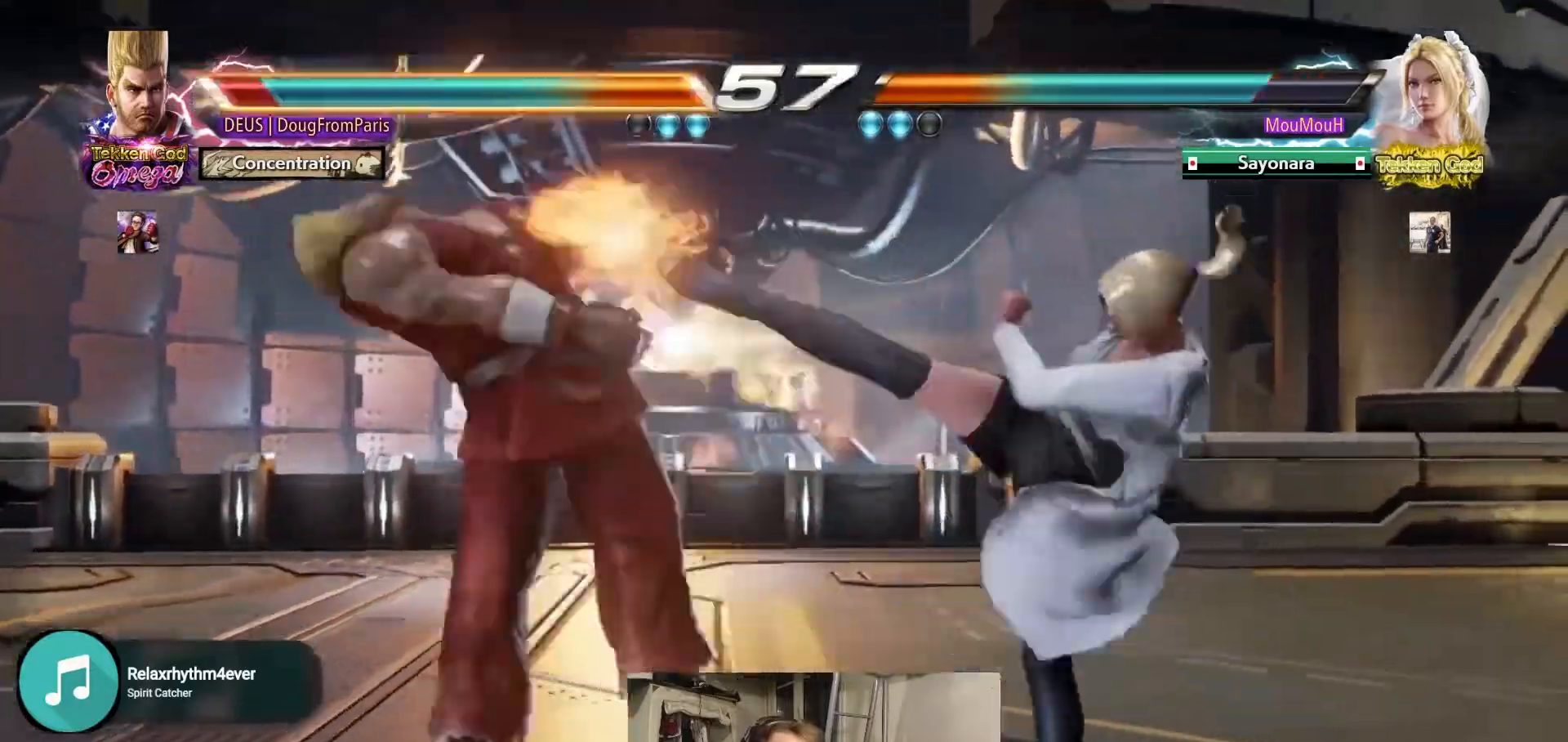
{"buttons": [], "left_stick": "center", "events": [[267, "R1", "up"]]}
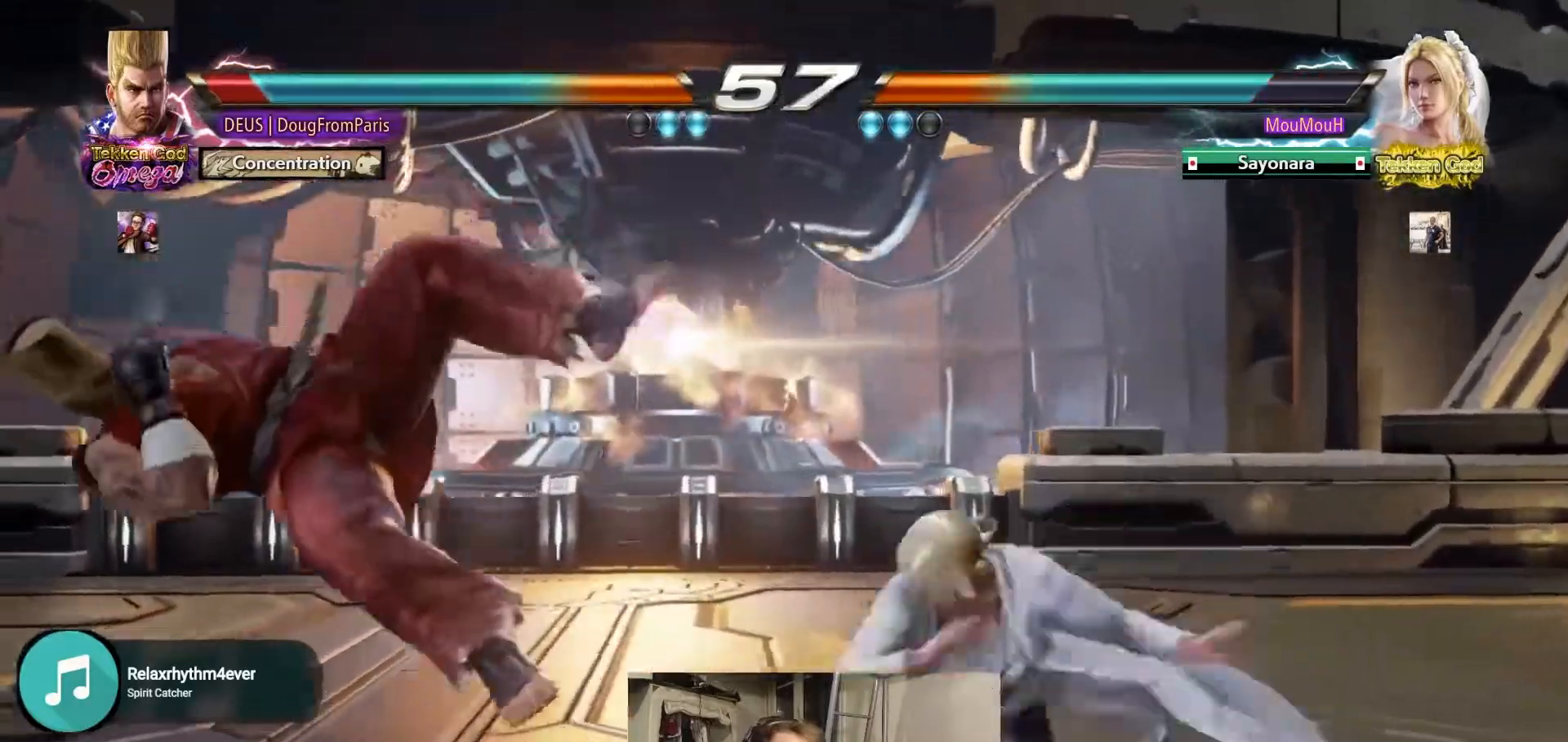
{"buttons": [], "left_stick": "center", "events": []}
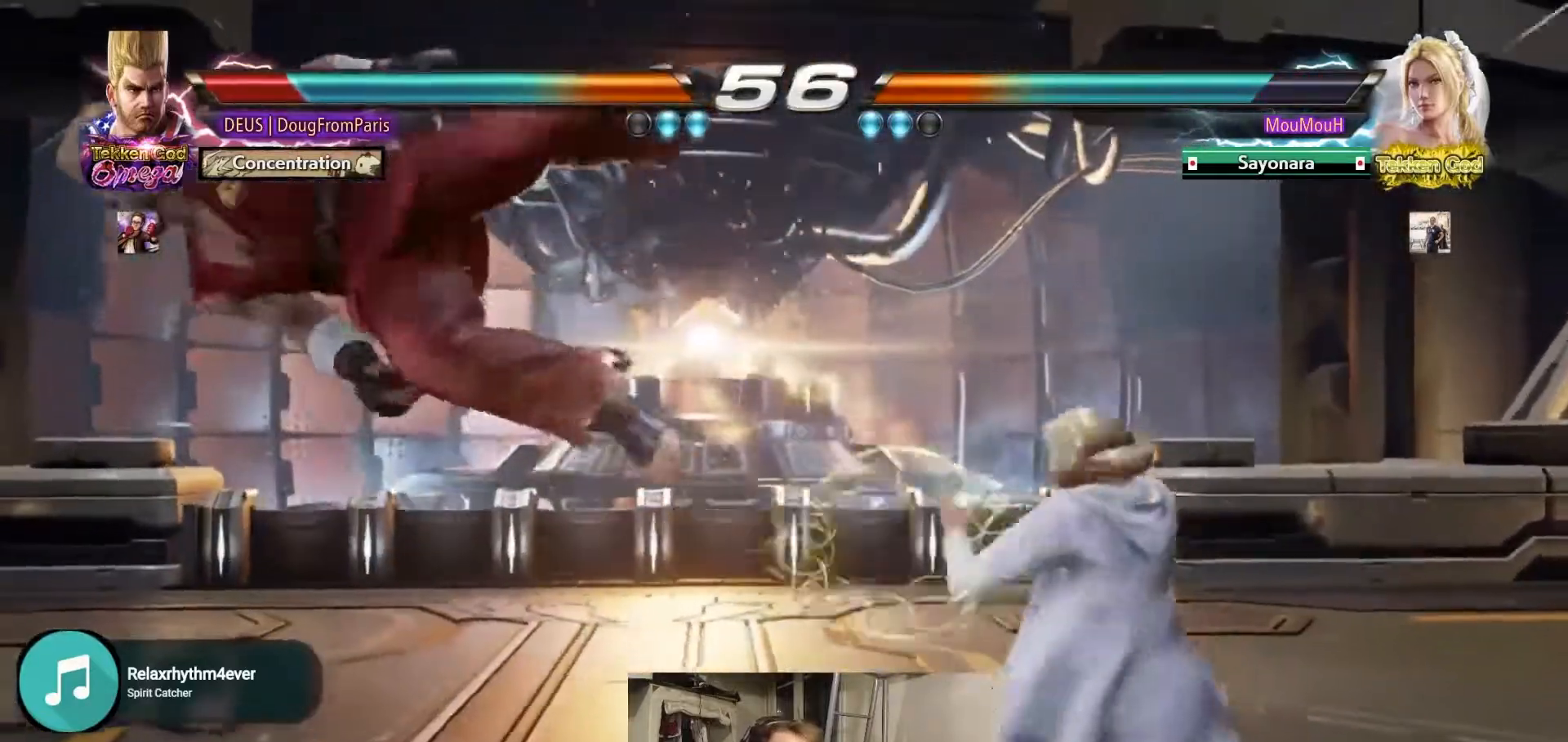
{"buttons": [], "left_stick": "center", "events": []}
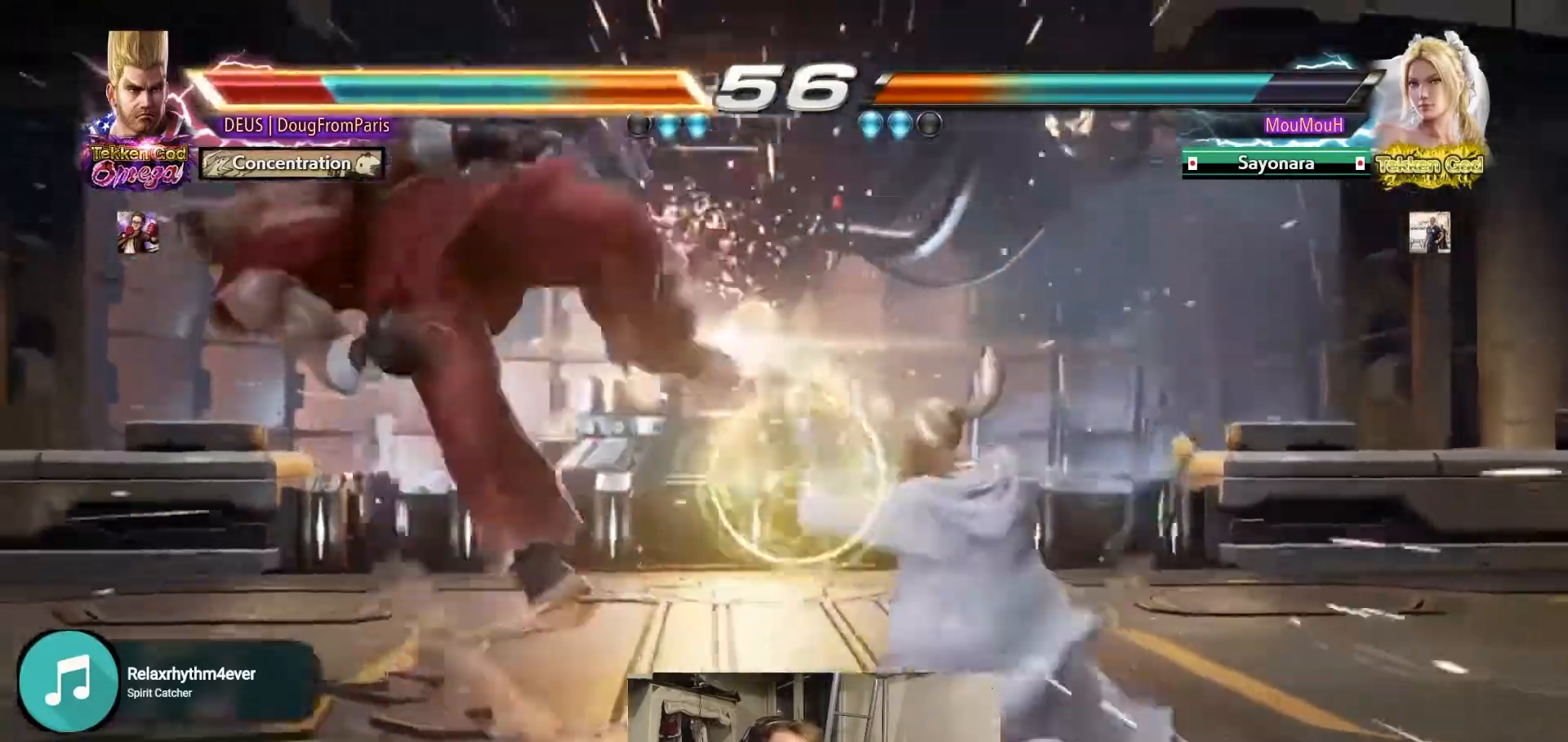
{"buttons": [], "left_stick": "center", "events": []}
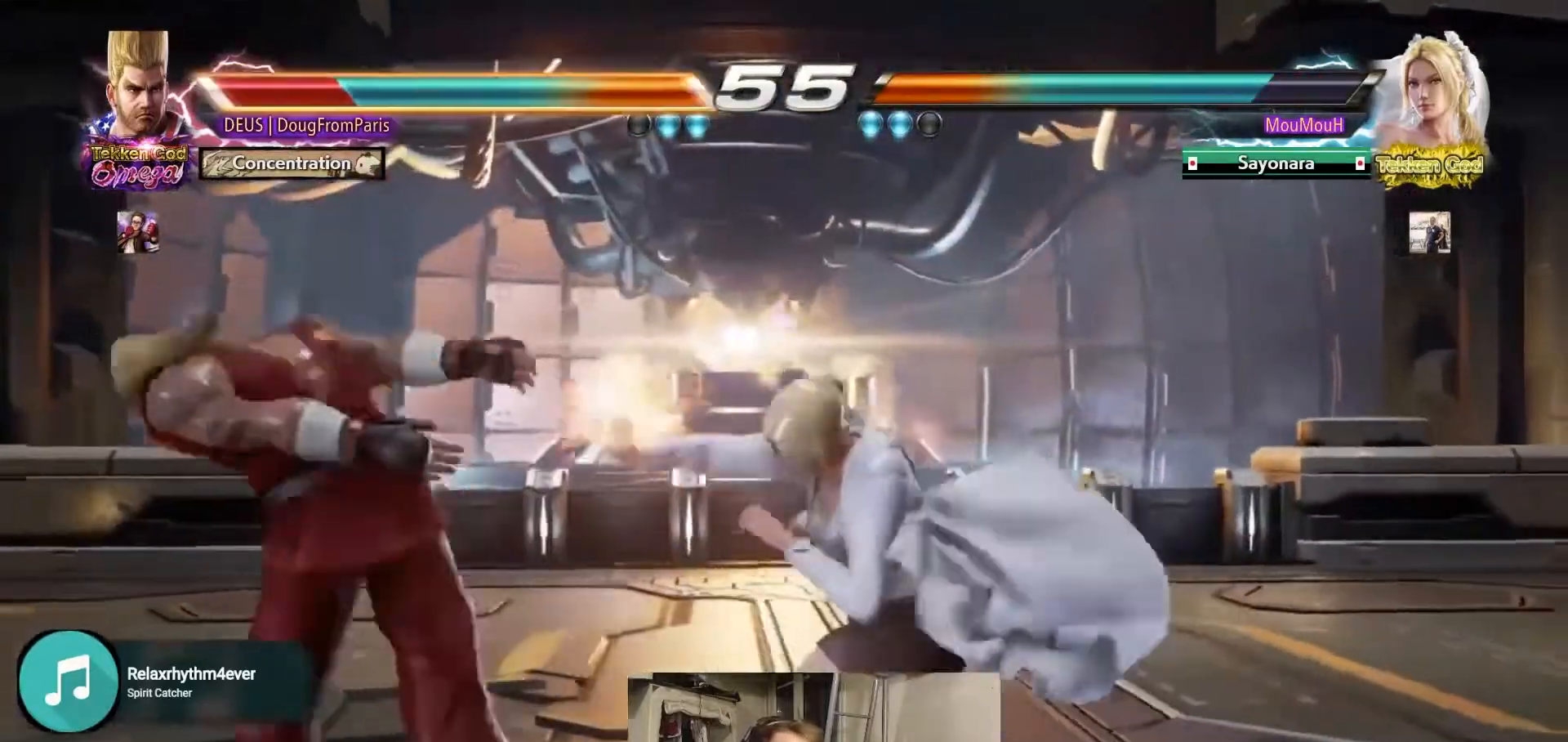
{"buttons": ["SQUARE"], "left_stick": "center", "events": [[400, "SQUARE", "down"]]}
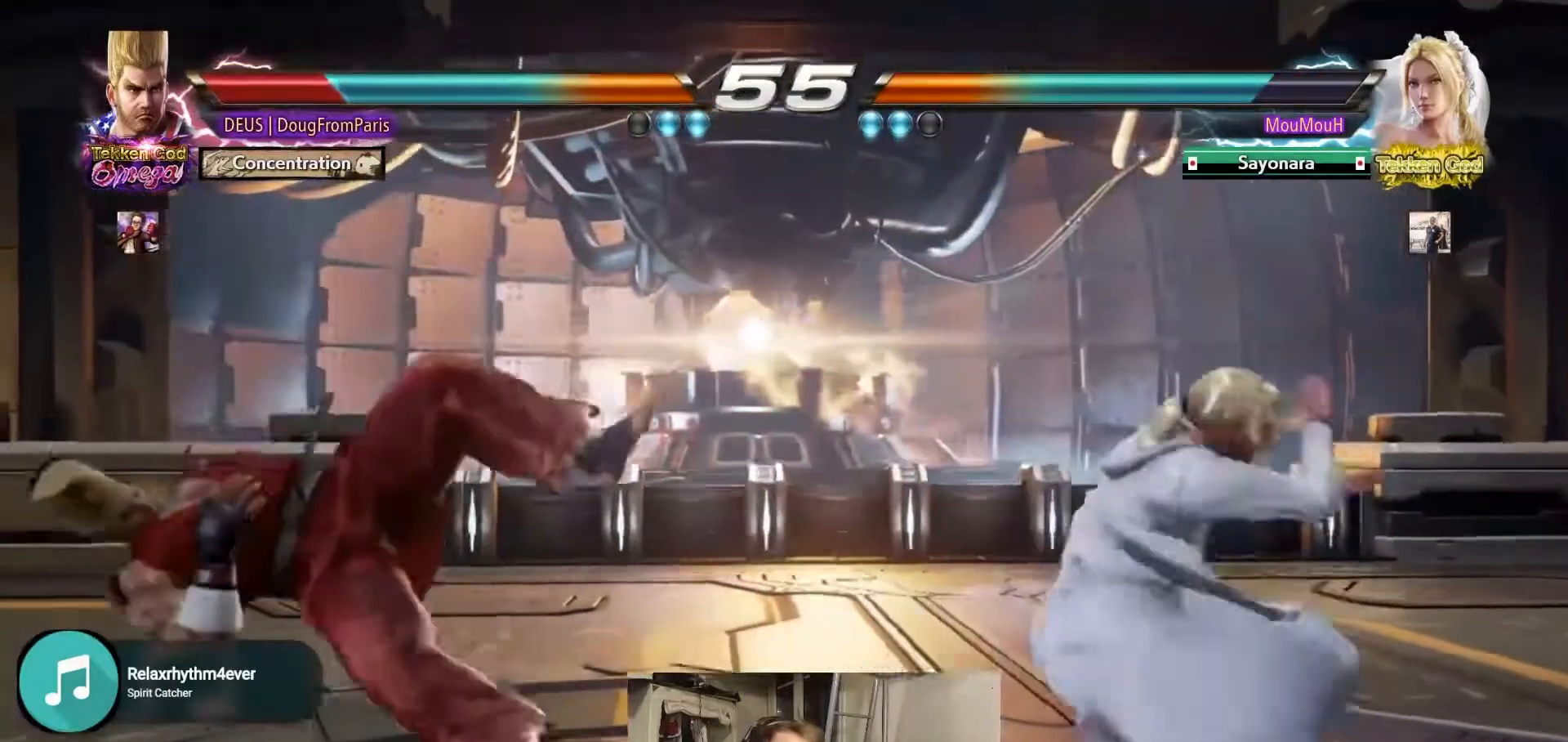
{"buttons": [], "left_stick": "center", "events": [[17, "SQUARE", "up"], [83, "SQUARE", "down"], [283, "SQUARE", "up"]]}
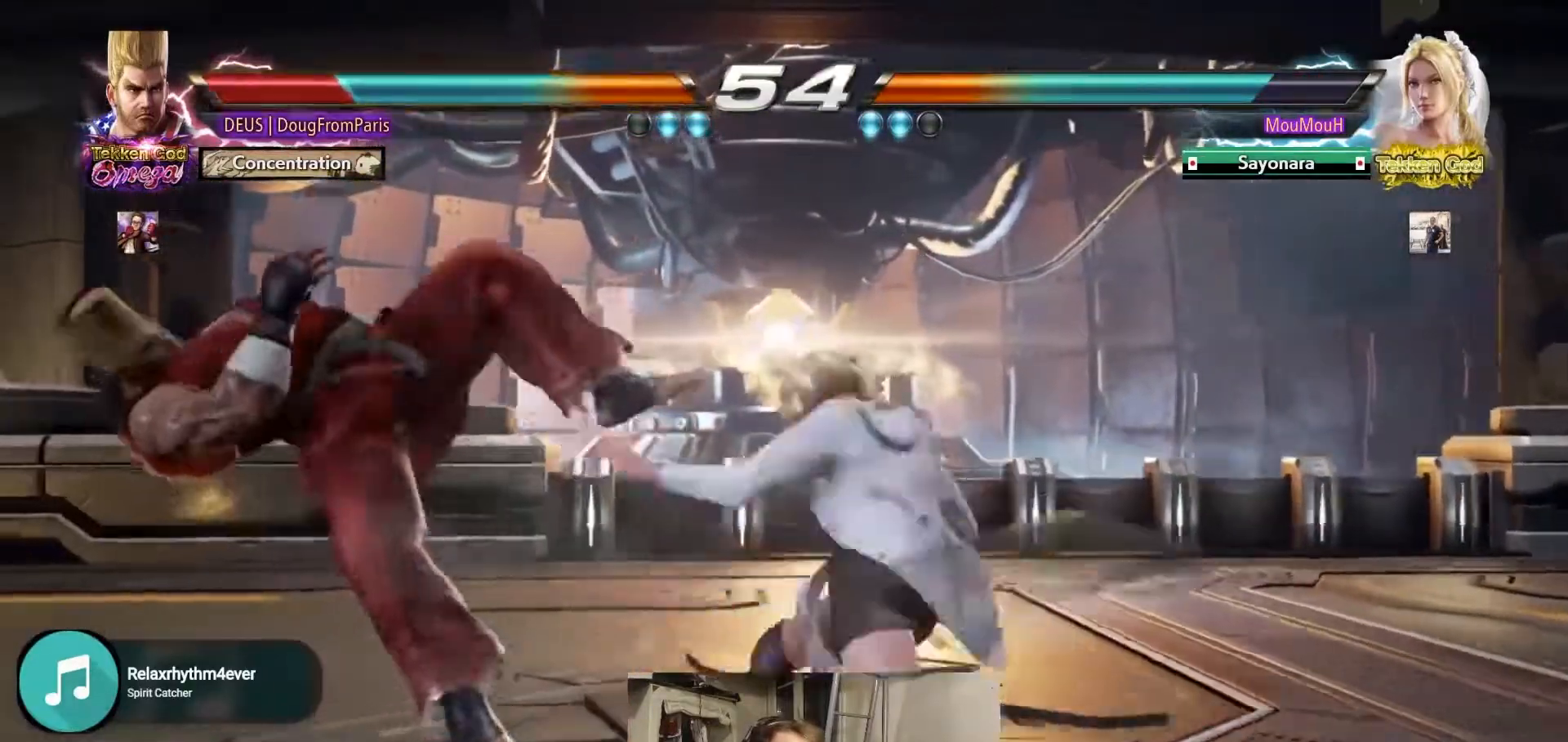
{"buttons": [], "left_stick": "center", "events": []}
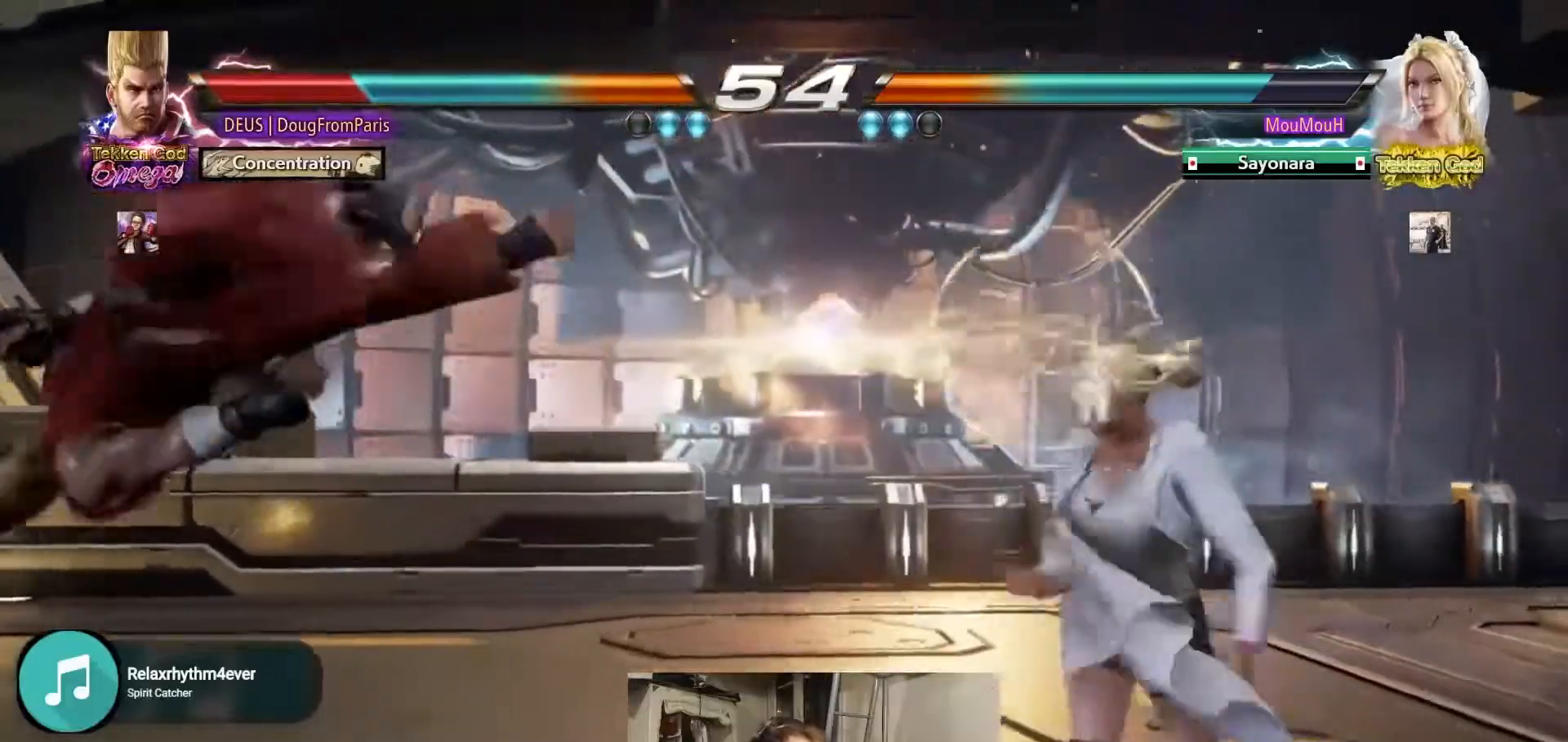
{"buttons": [], "left_stick": "center", "events": []}
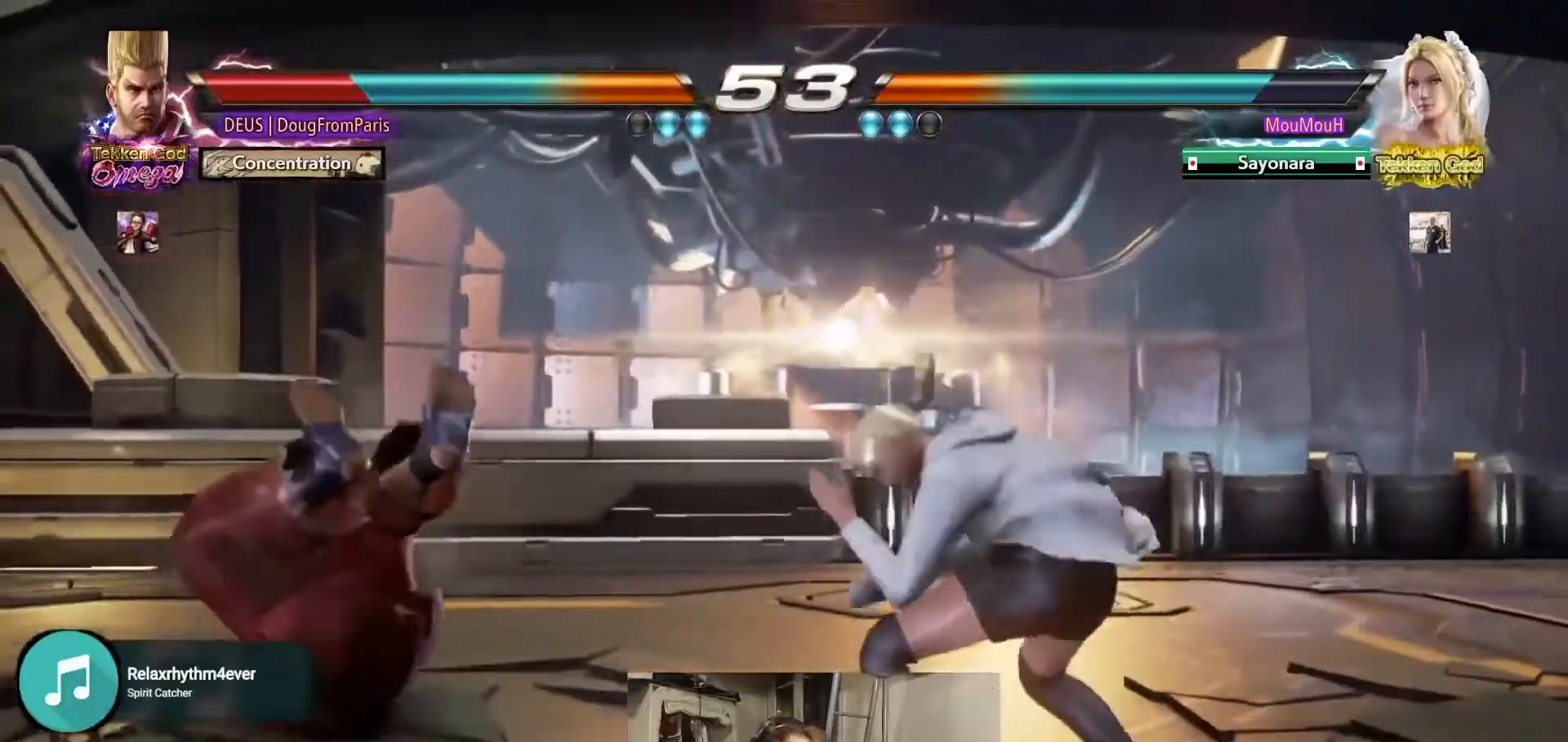
{"buttons": [], "left_stick": "center", "events": []}
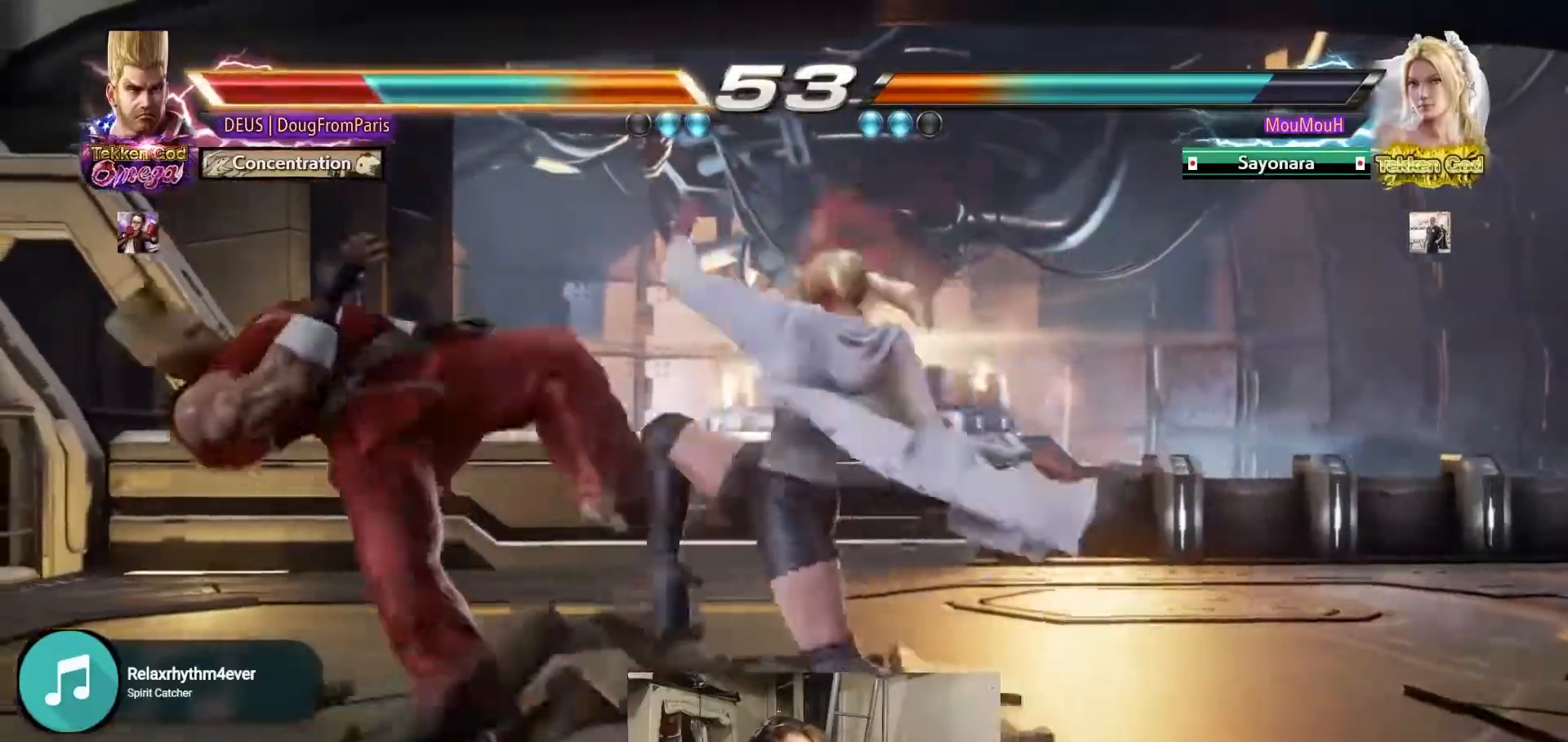
{"buttons": [], "left_stick": "center", "events": []}
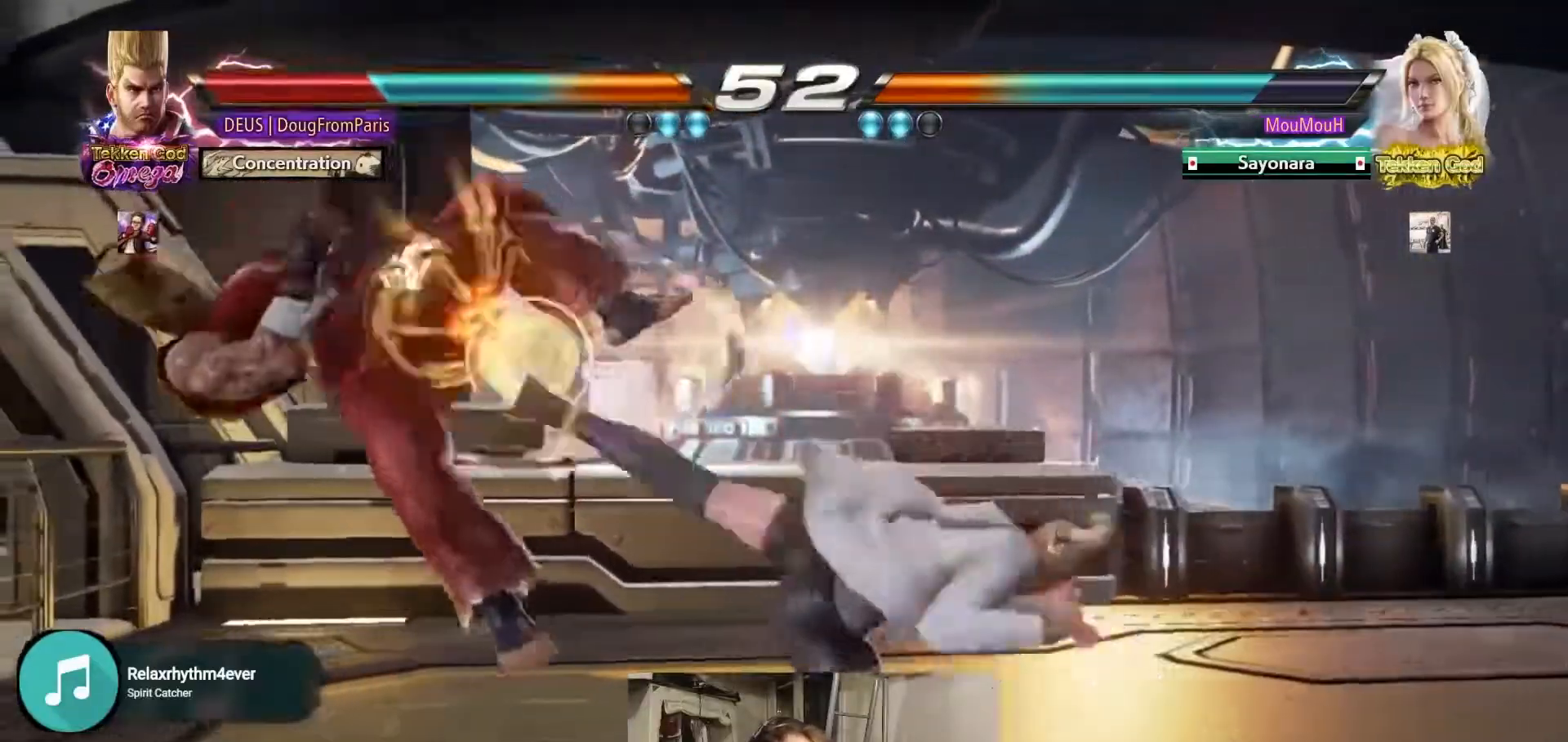
{"buttons": [], "left_stick": "center", "events": []}
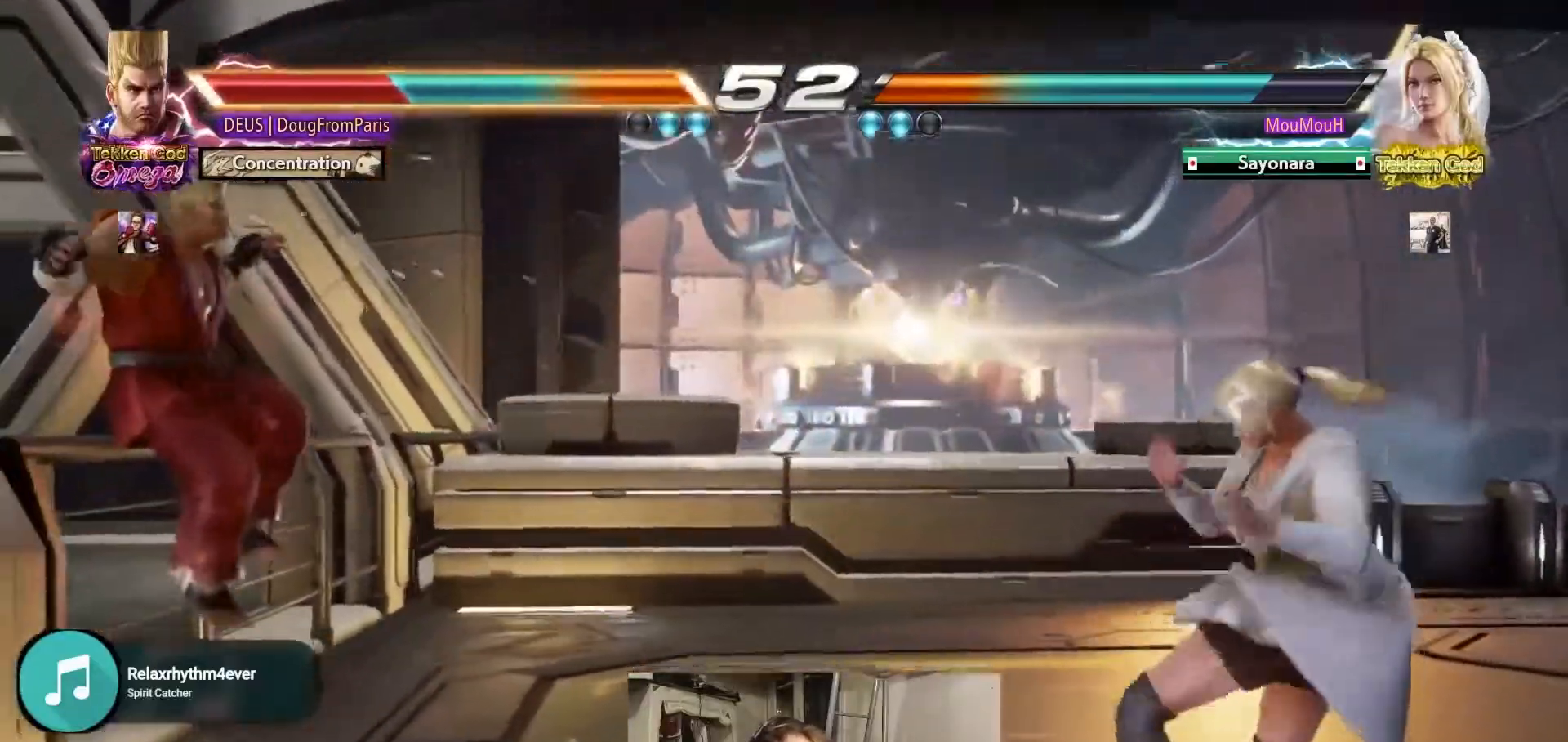
{"buttons": [], "left_stick": "center", "events": []}
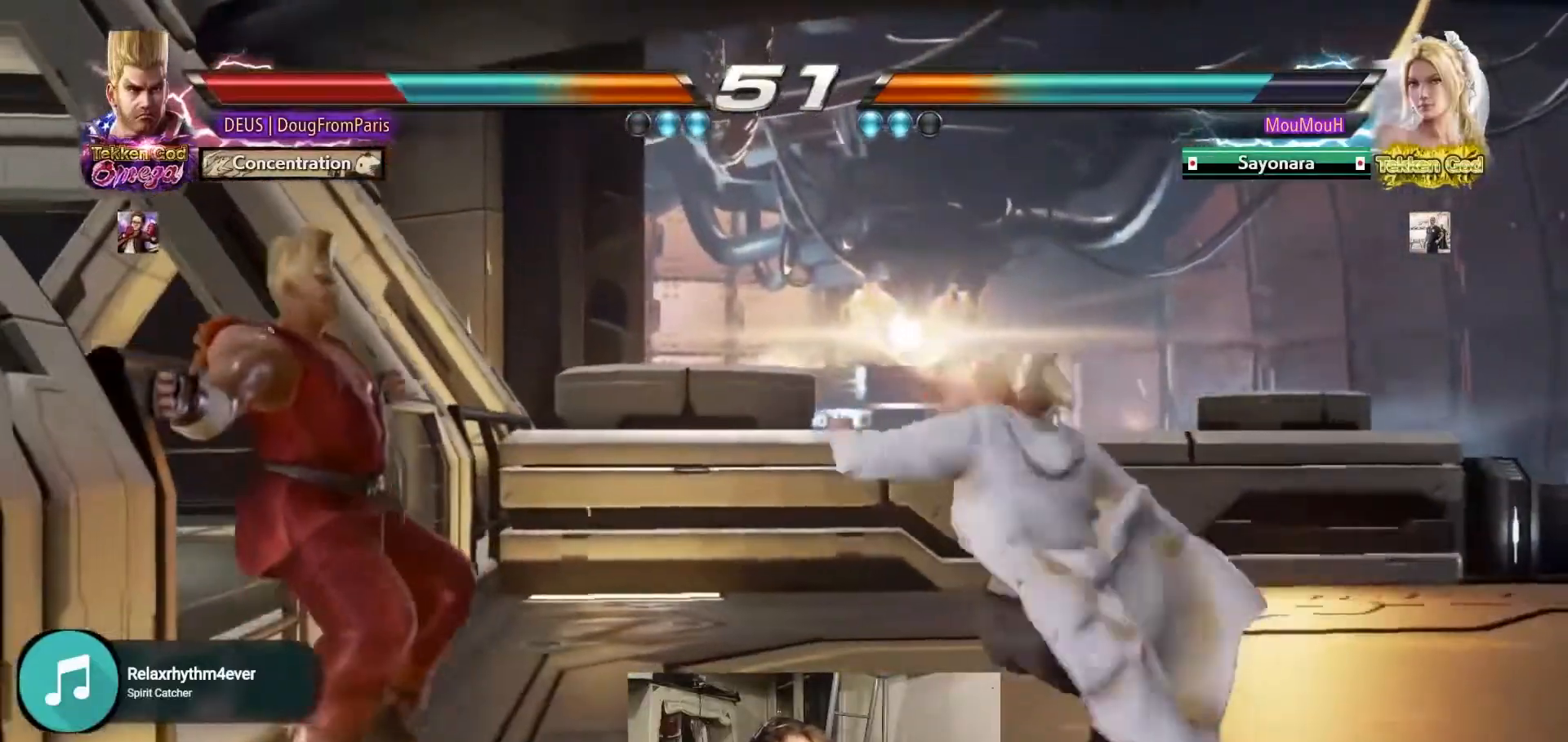
{"buttons": [], "left_stick": "center", "events": [[350, "SQUARE", "down"], [483, "SQUARE", "up"]]}
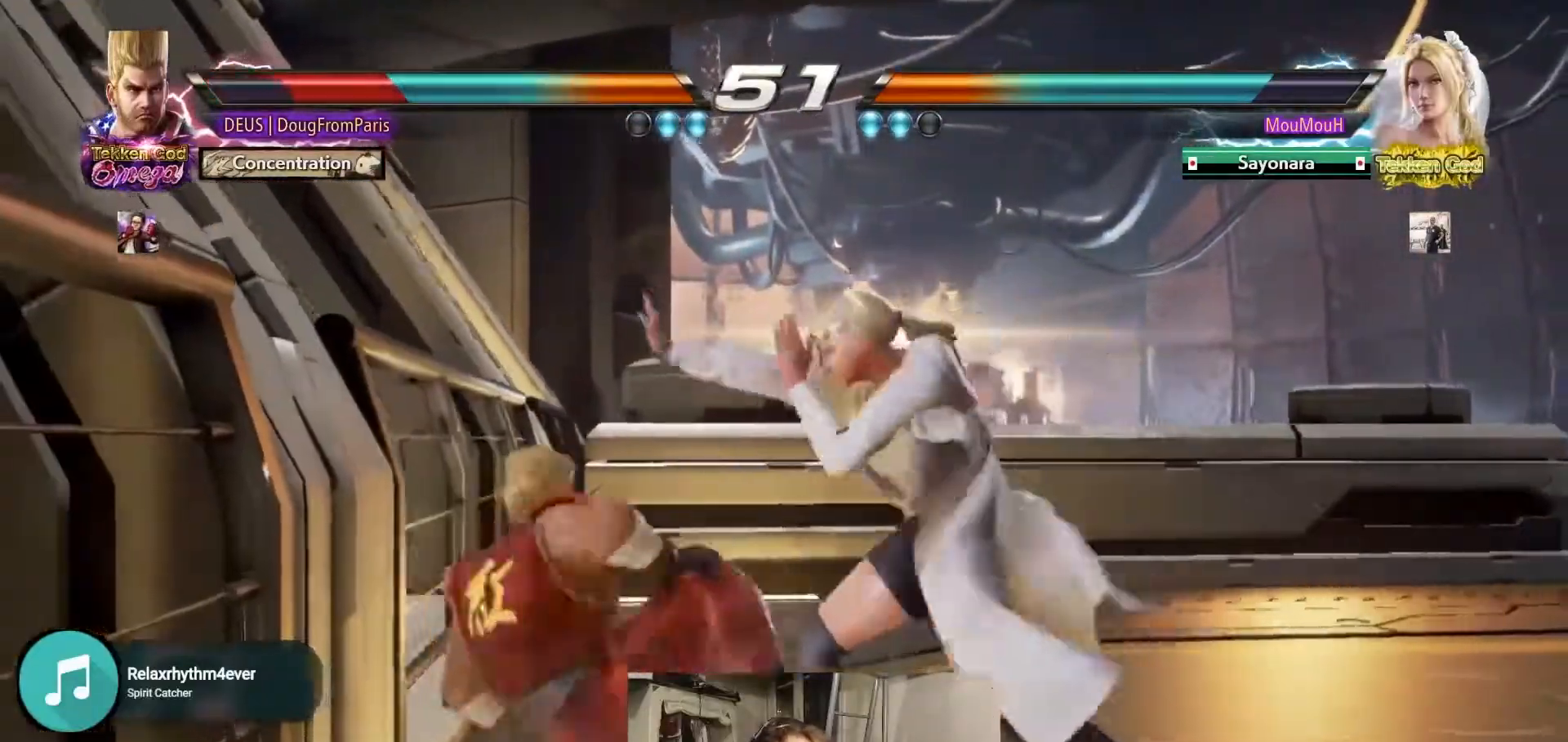
{"buttons": [], "left_stick": "up", "events": [[200, "left_stick", "up"], [300, "left_stick", "center"], [400, "left_stick", "up"]]}
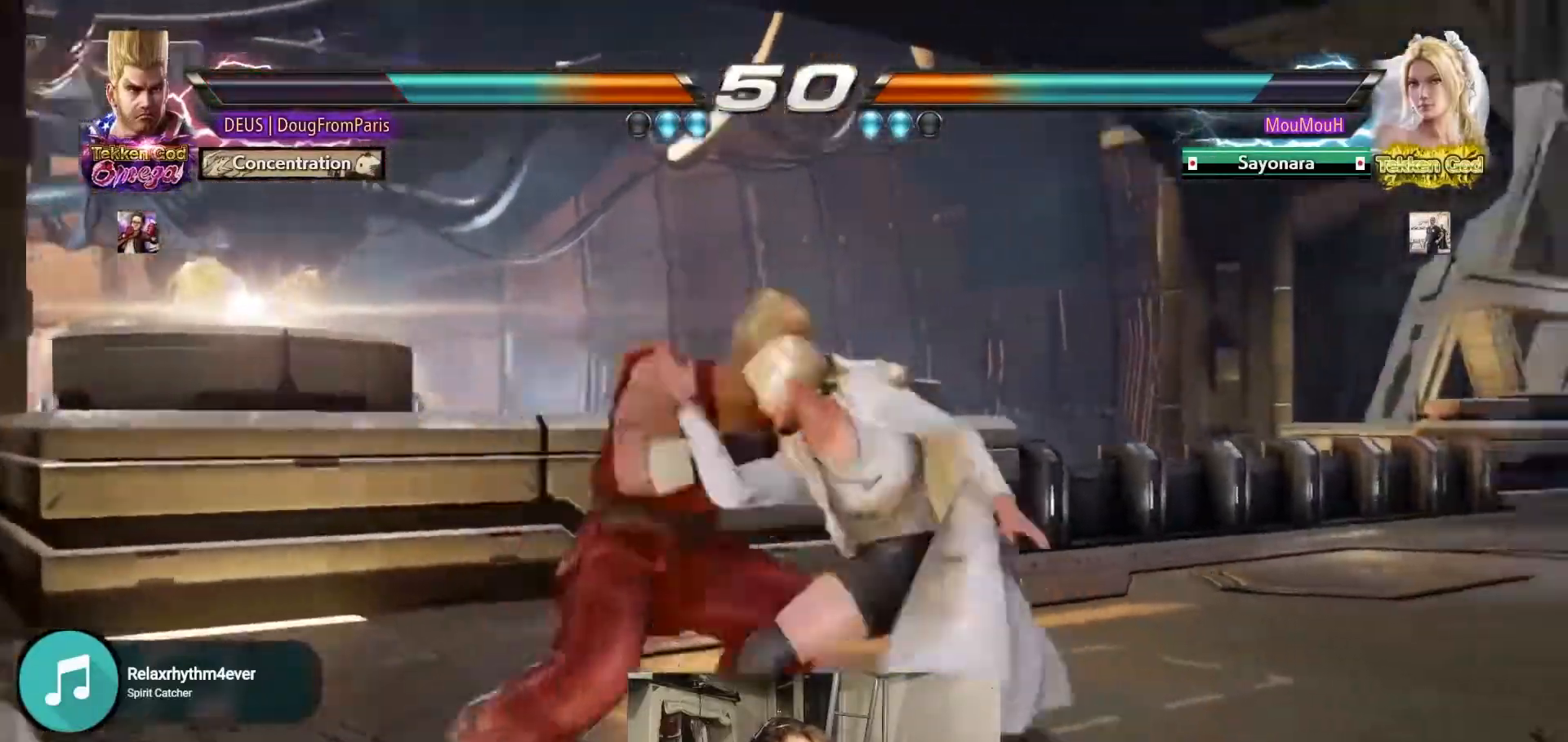
{"buttons": ["TRIANGLE"], "left_stick": "down-right", "events": [[200, "left_stick", "center"], [300, "TRIANGLE", "down"], [300, "left_stick", "down-right"]]}
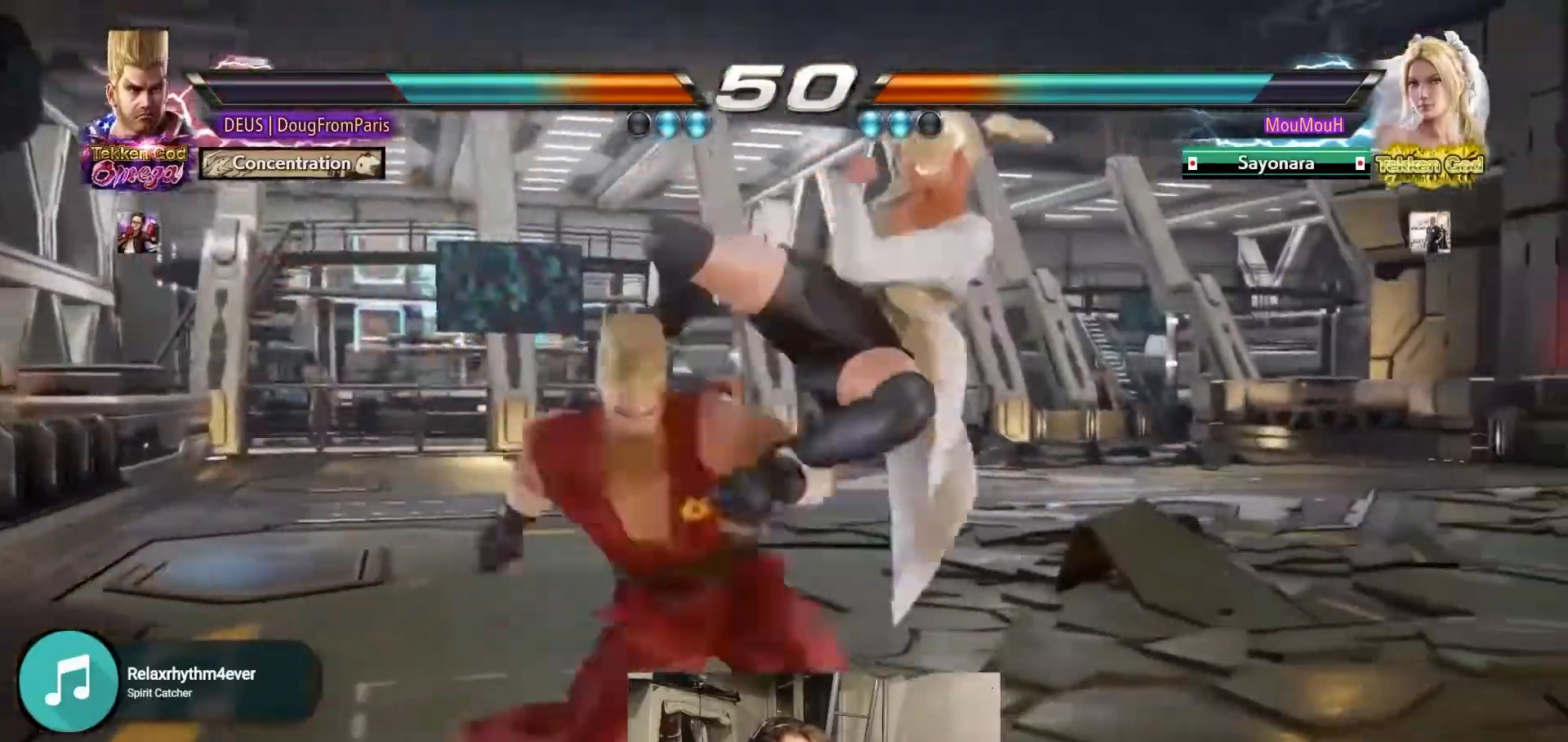
{"buttons": [], "left_stick": "left", "events": [[167, "left_stick", "center"], [250, "TRIANGLE", "up"], [333, "left_stick", "left"]]}
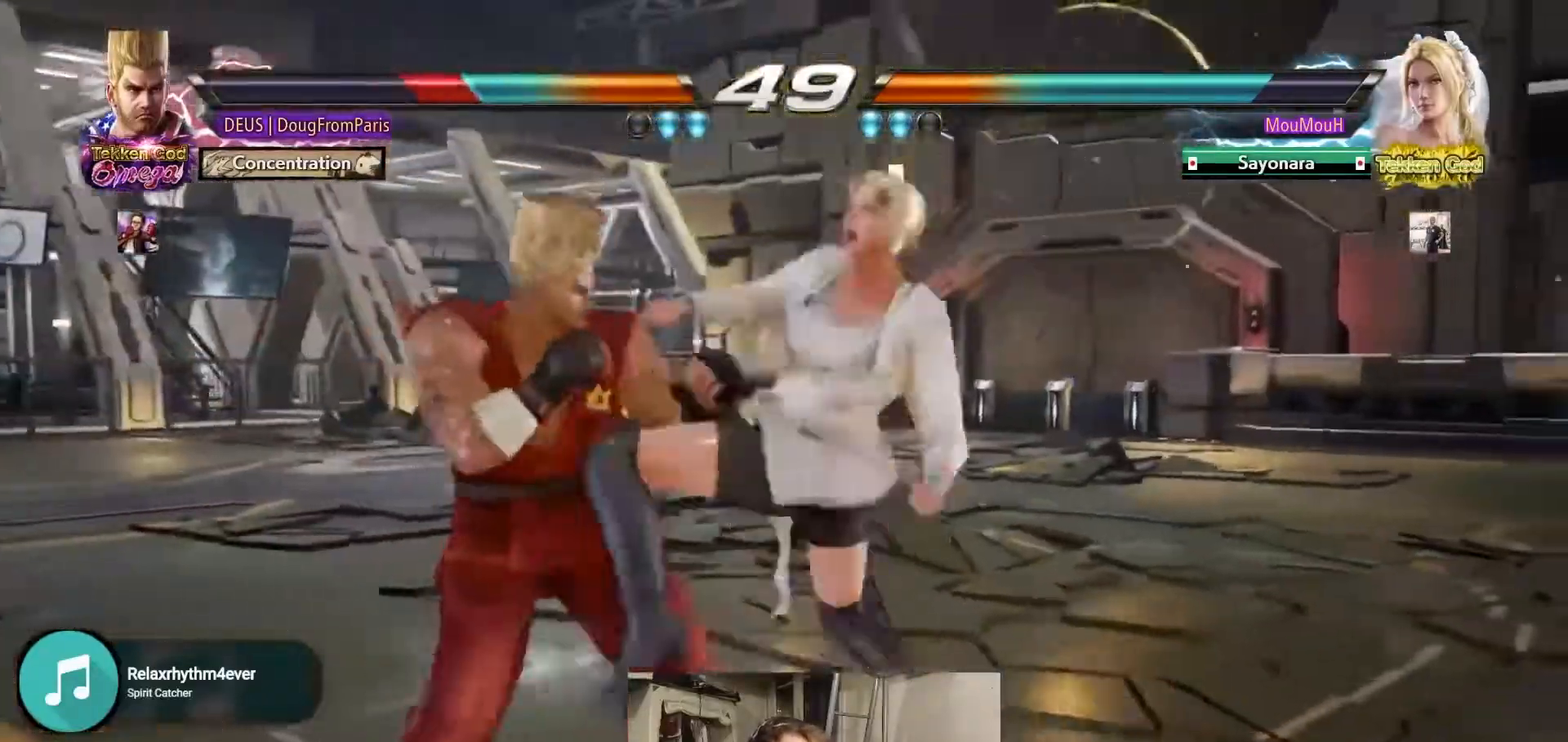
{"buttons": [], "left_stick": "left", "events": []}
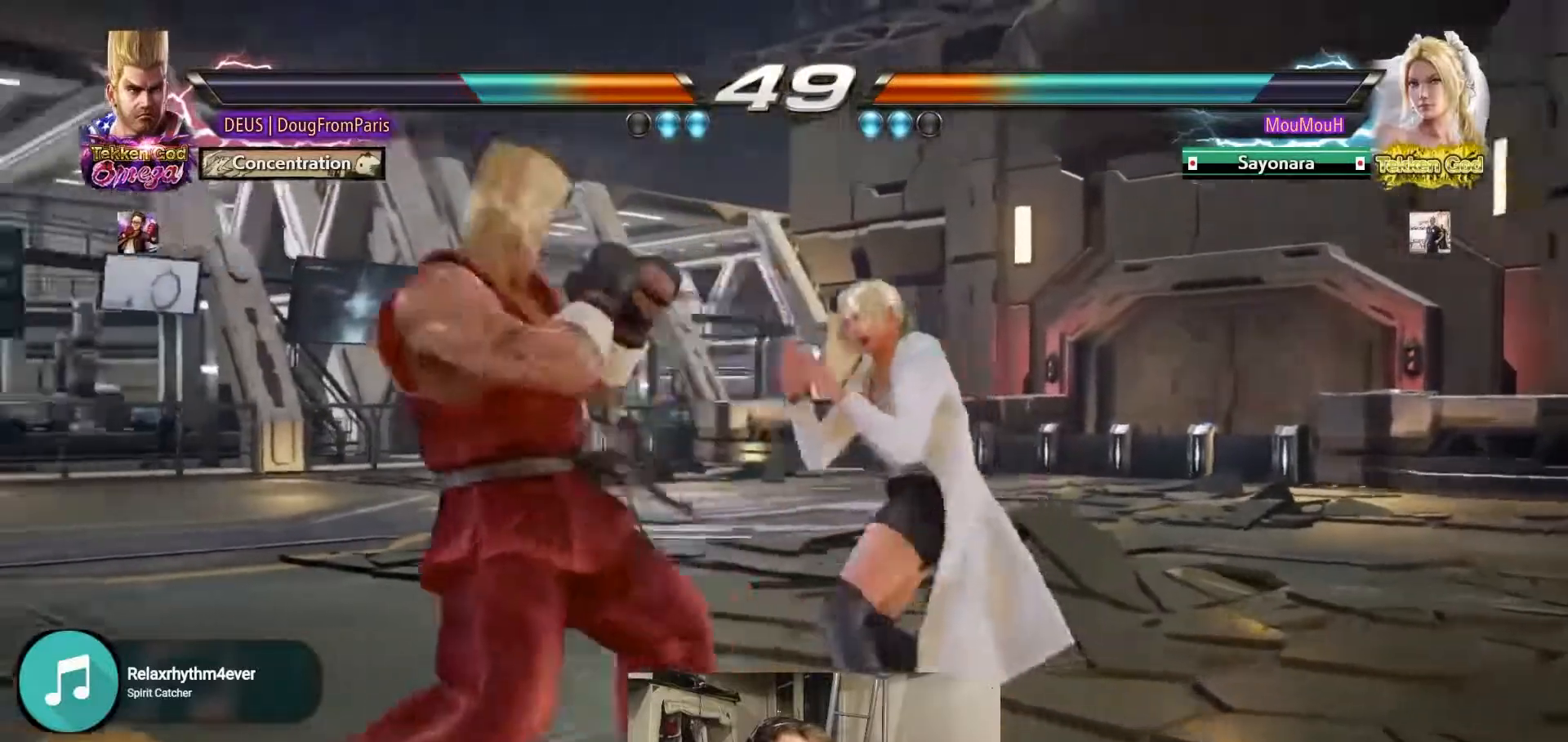
{"buttons": [], "left_stick": "left", "events": []}
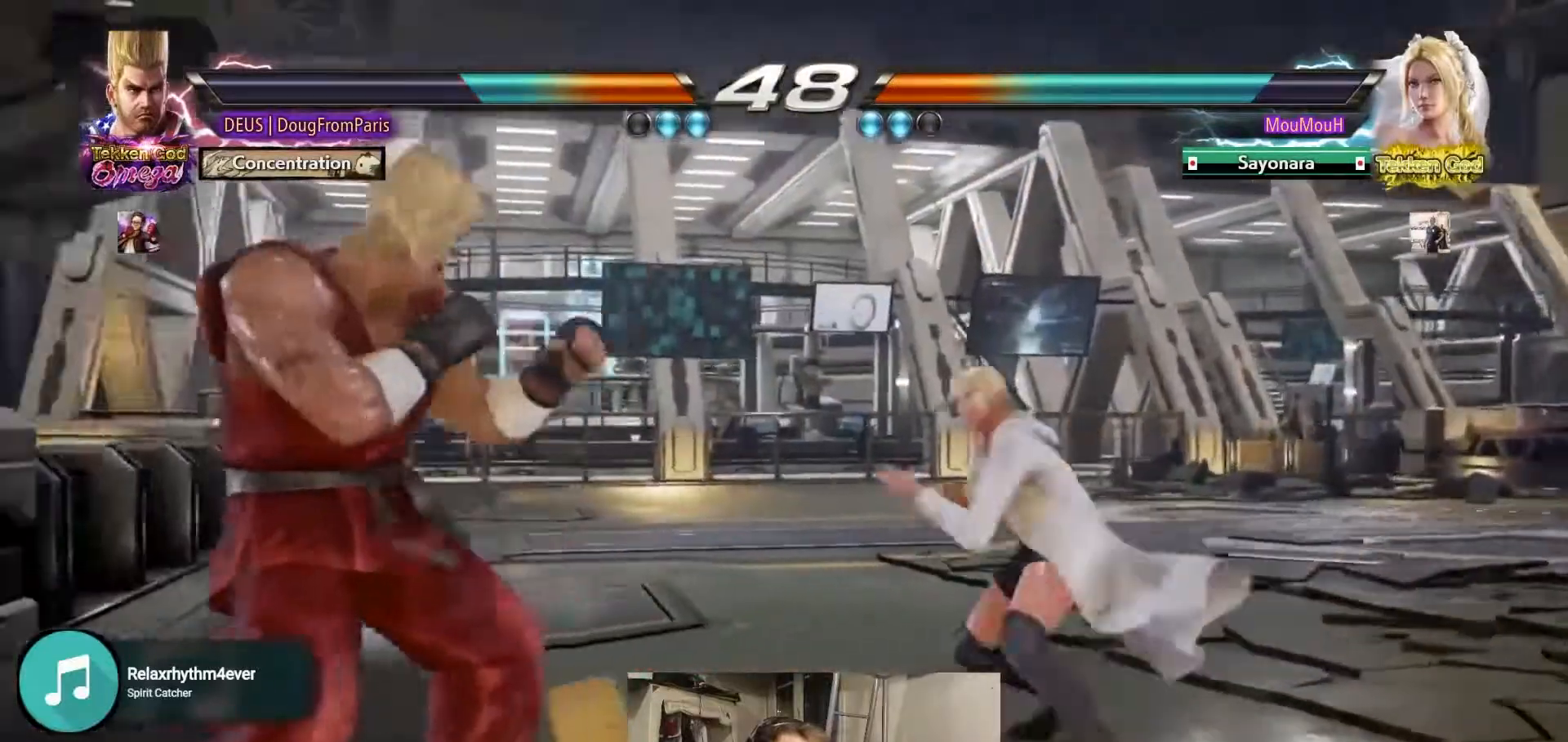
{"buttons": [], "left_stick": "left", "events": [[317, "left_stick", "center"], [383, "left_stick", "left"]]}
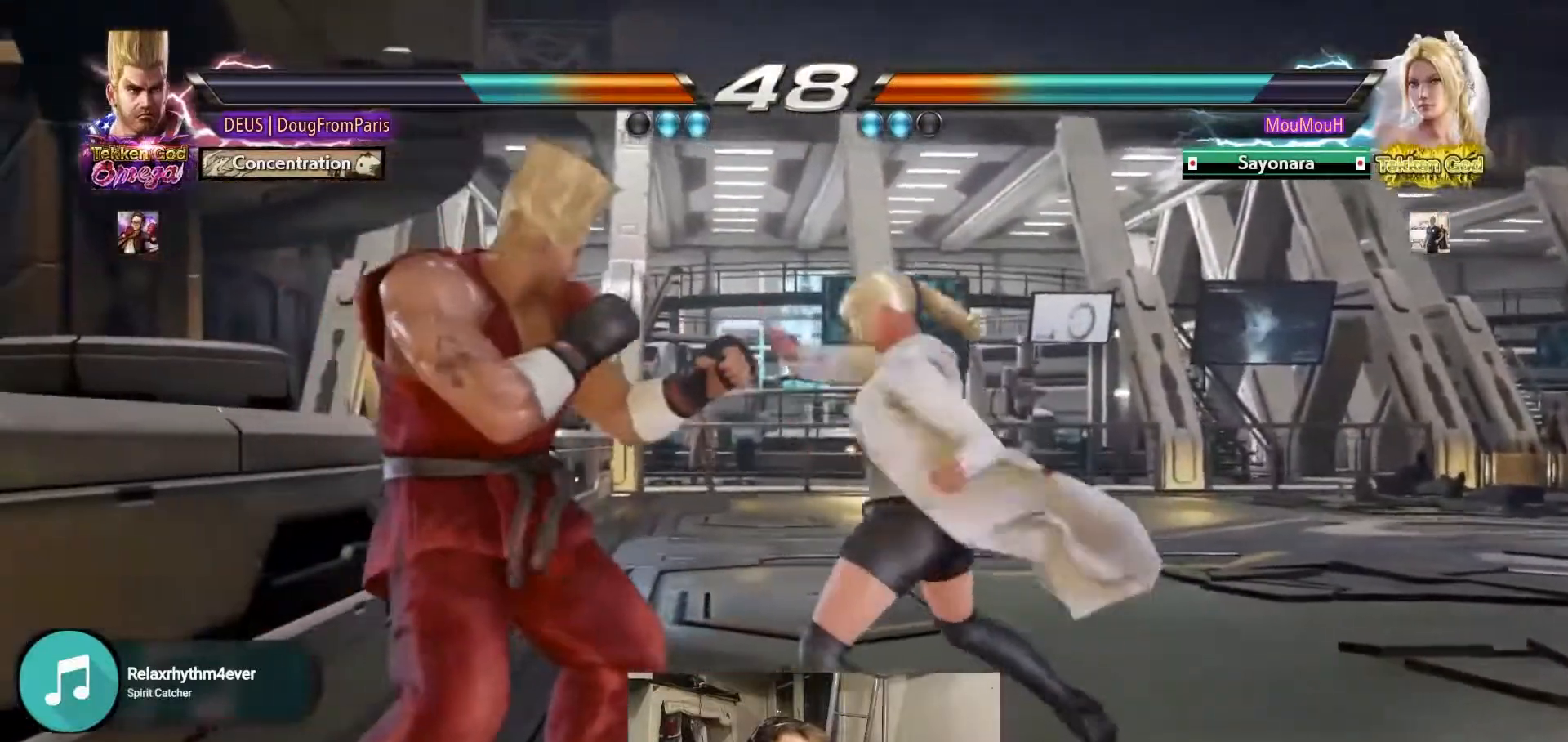
{"buttons": [], "left_stick": "center", "events": [[200, "left_stick", "center"]]}